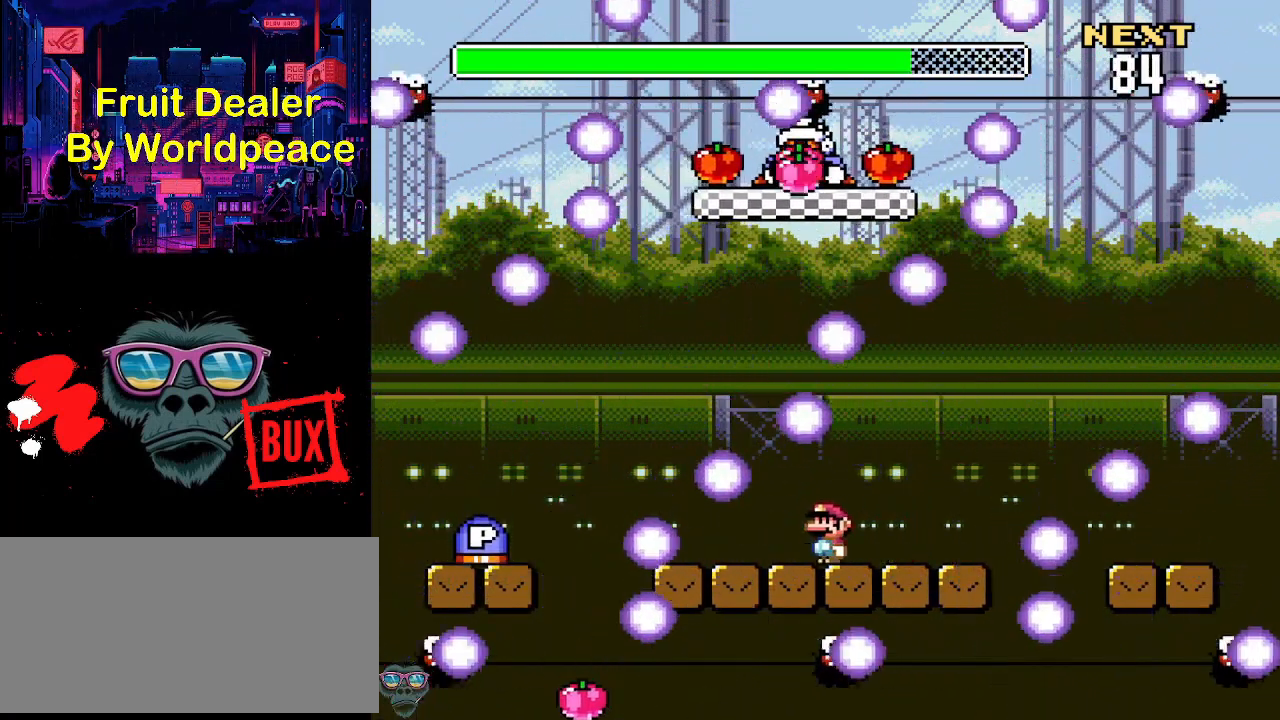
Gameplay with a controller (Nintendo layout); each line is a JSON object with the inputs held at the frame after it. "events" lists button and stick changes between this image and that frame as [ms after this image, input, new state], when the widget could be followed in between. Not read: L3 R3.
{"buttons": ["B", "Y"], "events": [[67, "B", "up"], [233, "B", "down"], [300, "DPAD_LEFT", "up"]]}
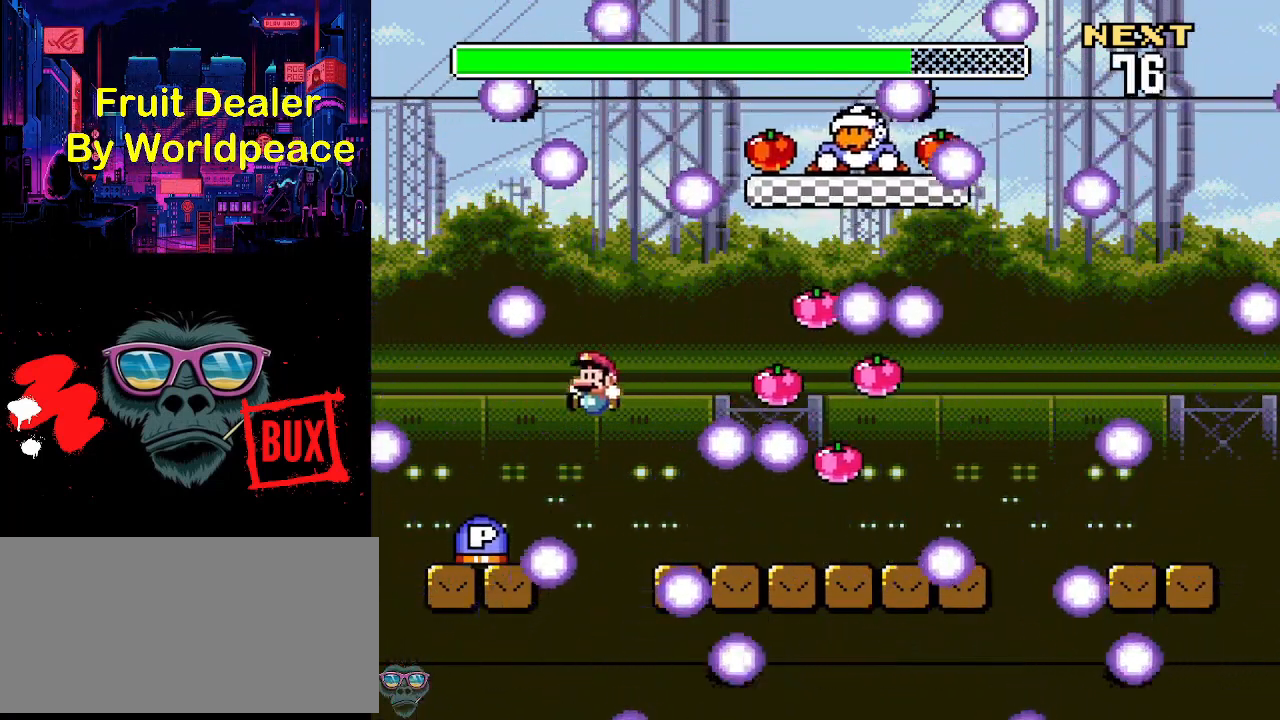
{"buttons": ["B", "Y", "DPAD_RIGHT"], "events": [[133, "B", "up"], [133, "DPAD_RIGHT", "down"], [300, "DPAD_RIGHT", "up"], [367, "DPAD_RIGHT", "down"], [433, "B", "down"]]}
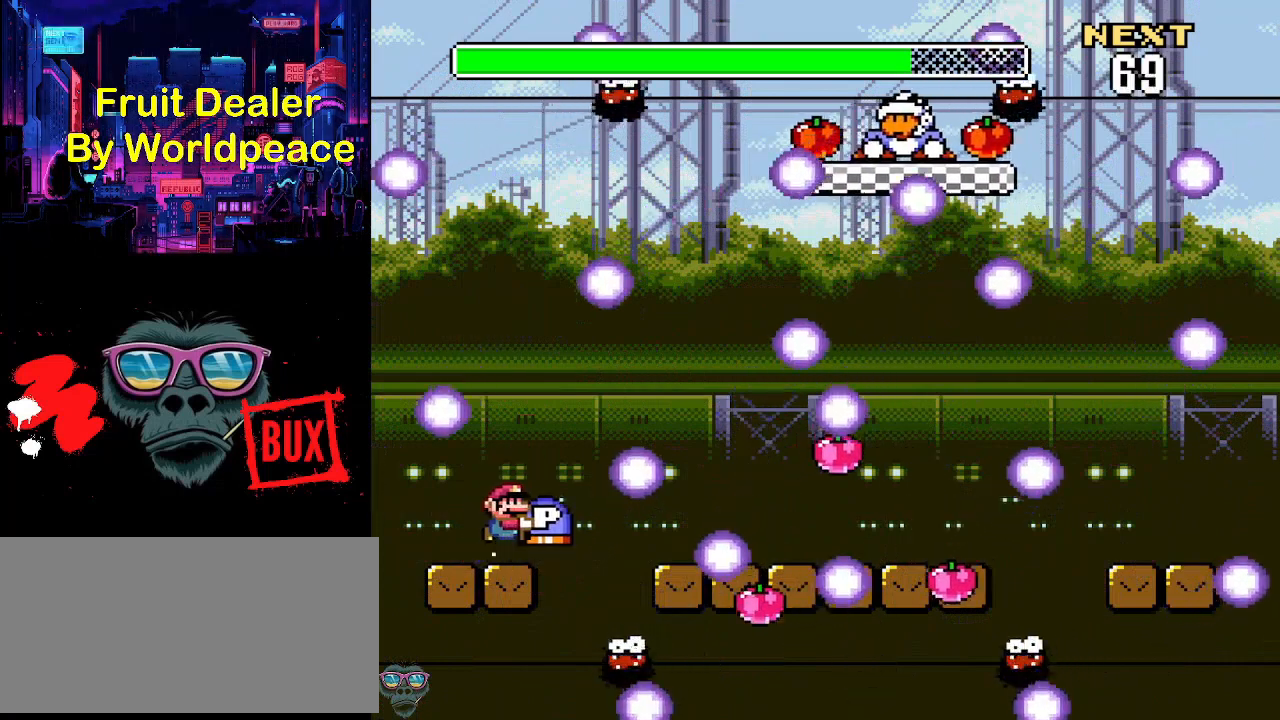
{"buttons": ["Y"], "events": [[33, "B", "up"], [167, "DPAD_RIGHT", "up"], [400, "DPAD_LEFT", "down"], [467, "DPAD_LEFT", "up"]]}
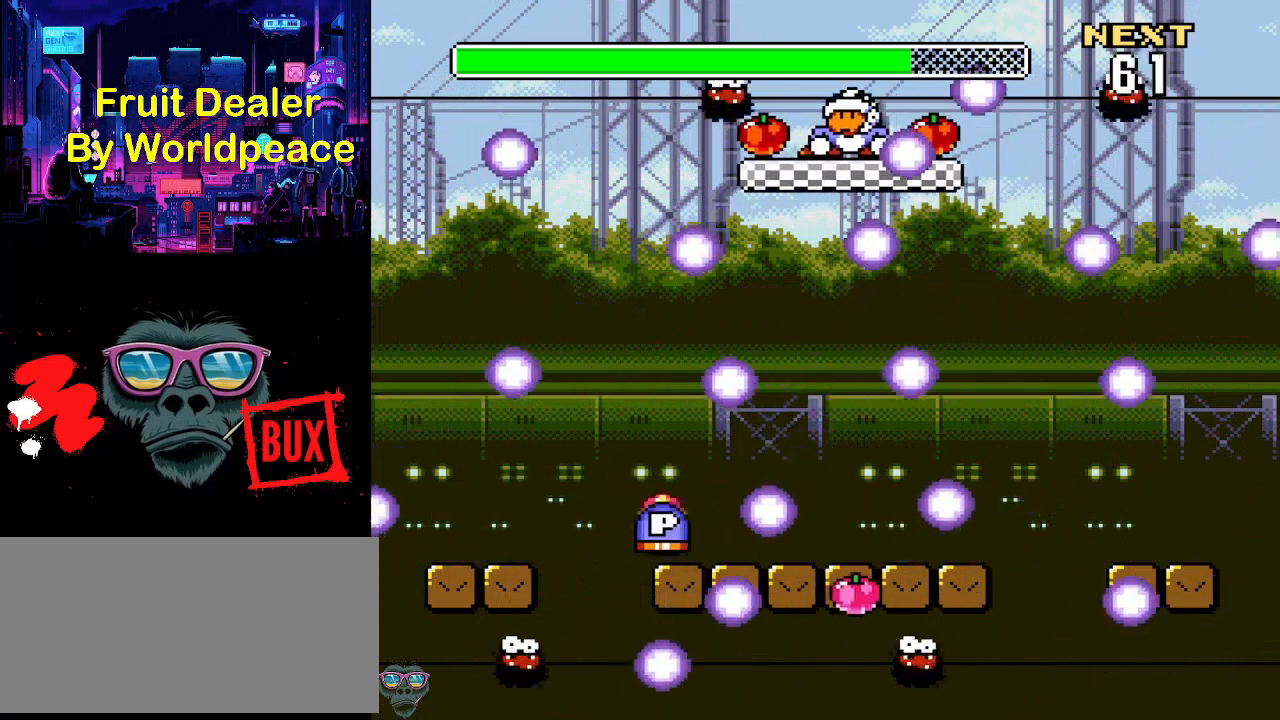
{"buttons": ["Y", "DPAD_RIGHT"], "events": [[333, "B", "down"], [333, "DPAD_RIGHT", "down"], [500, "B", "up"]]}
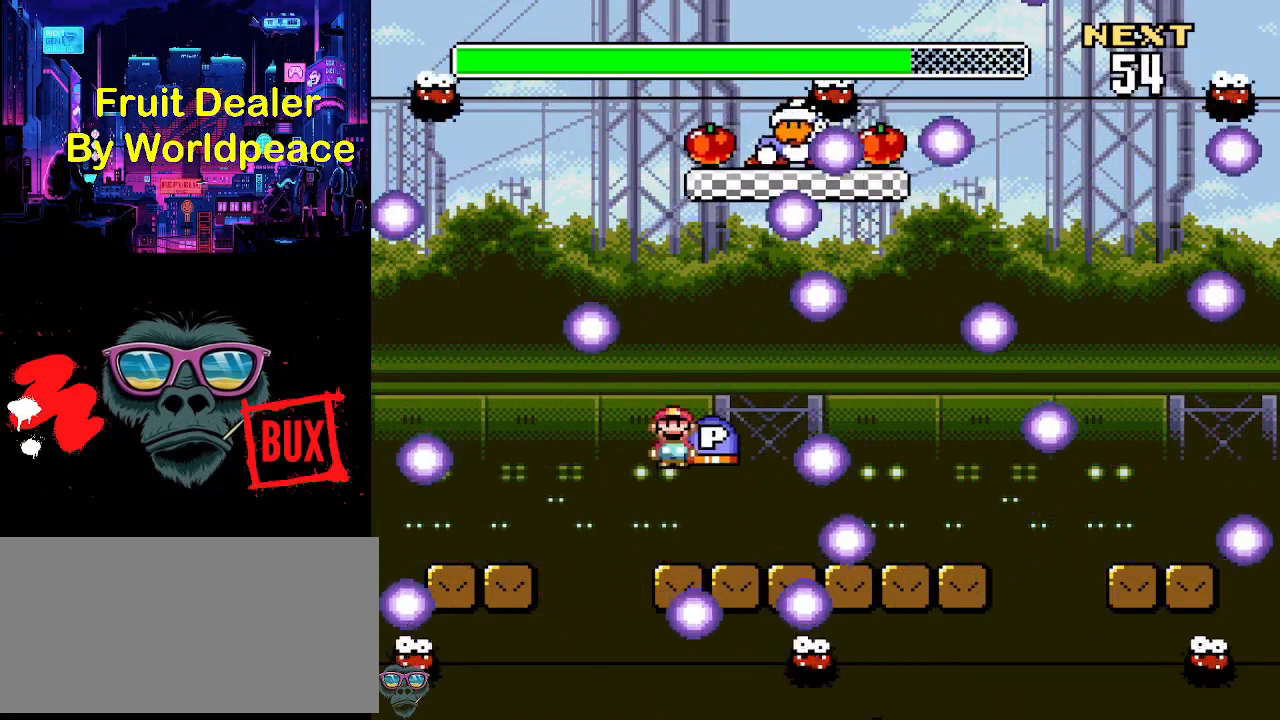
{"buttons": ["Y"], "events": [[400, "DPAD_RIGHT", "up"]]}
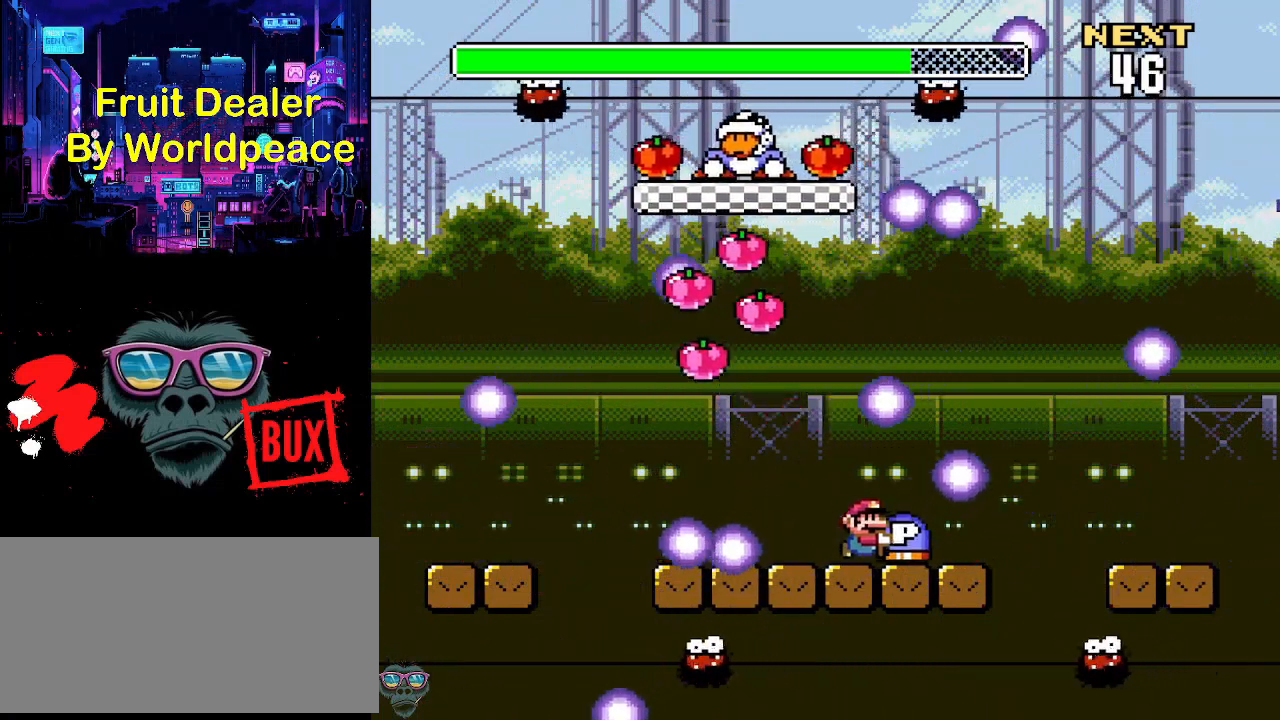
{"buttons": ["Y"], "events": [[33, "DPAD_LEFT", "down"], [133, "DPAD_LEFT", "up"]]}
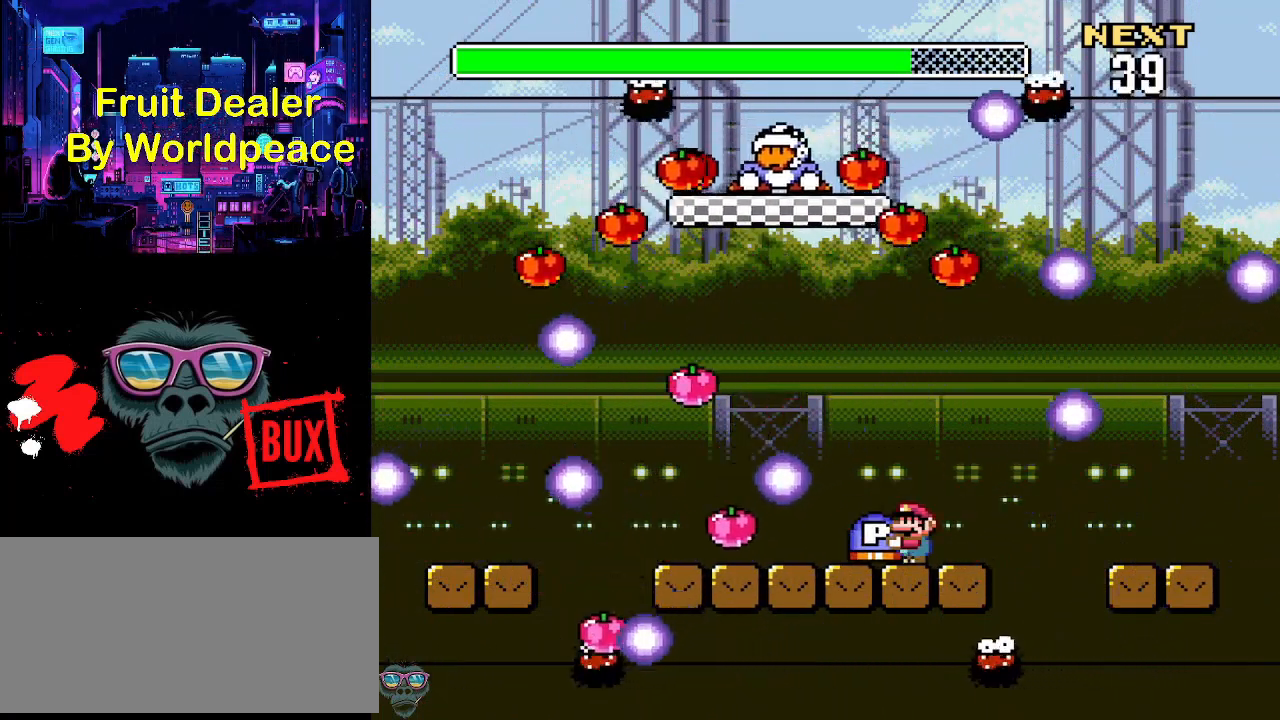
{"buttons": ["B", "Y"], "events": [[100, "DPAD_LEFT", "down"], [367, "B", "down"], [433, "DPAD_LEFT", "up"]]}
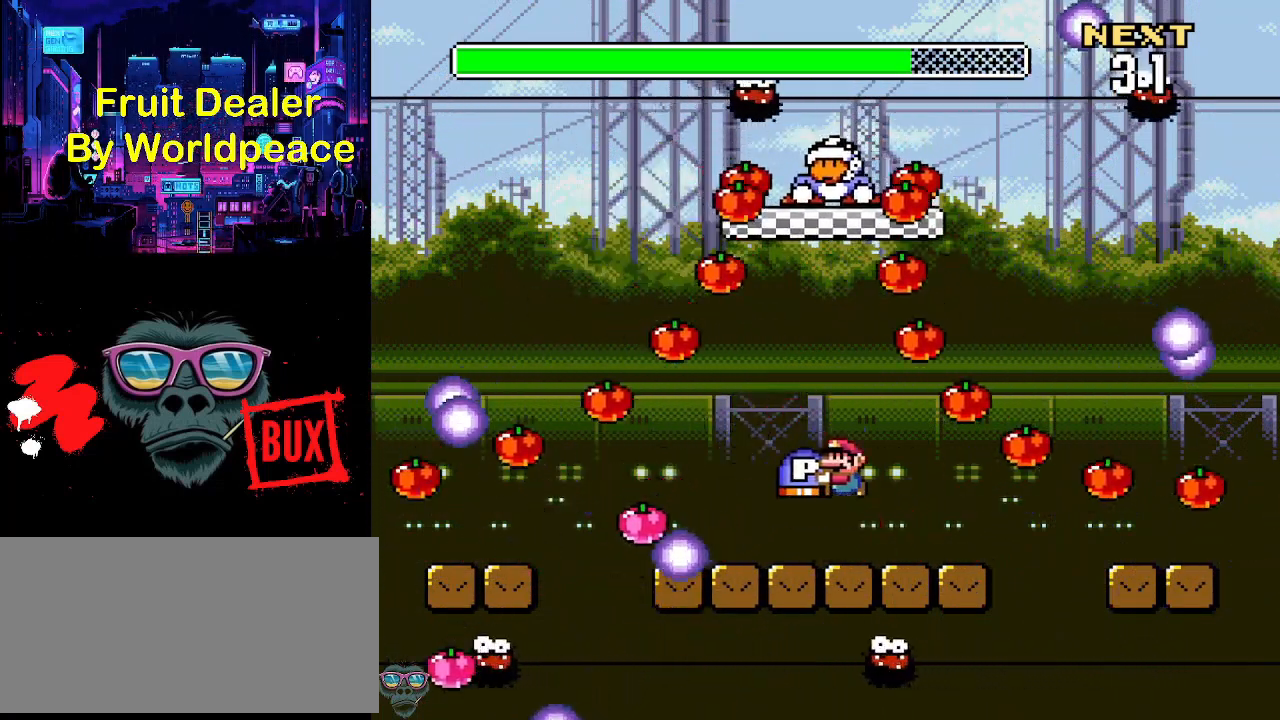
{"buttons": ["Y", "DPAD_LEFT"], "events": [[33, "DPAD_RIGHT", "down"], [133, "DPAD_RIGHT", "up"], [267, "DPAD_LEFT", "down"], [367, "B", "up"]]}
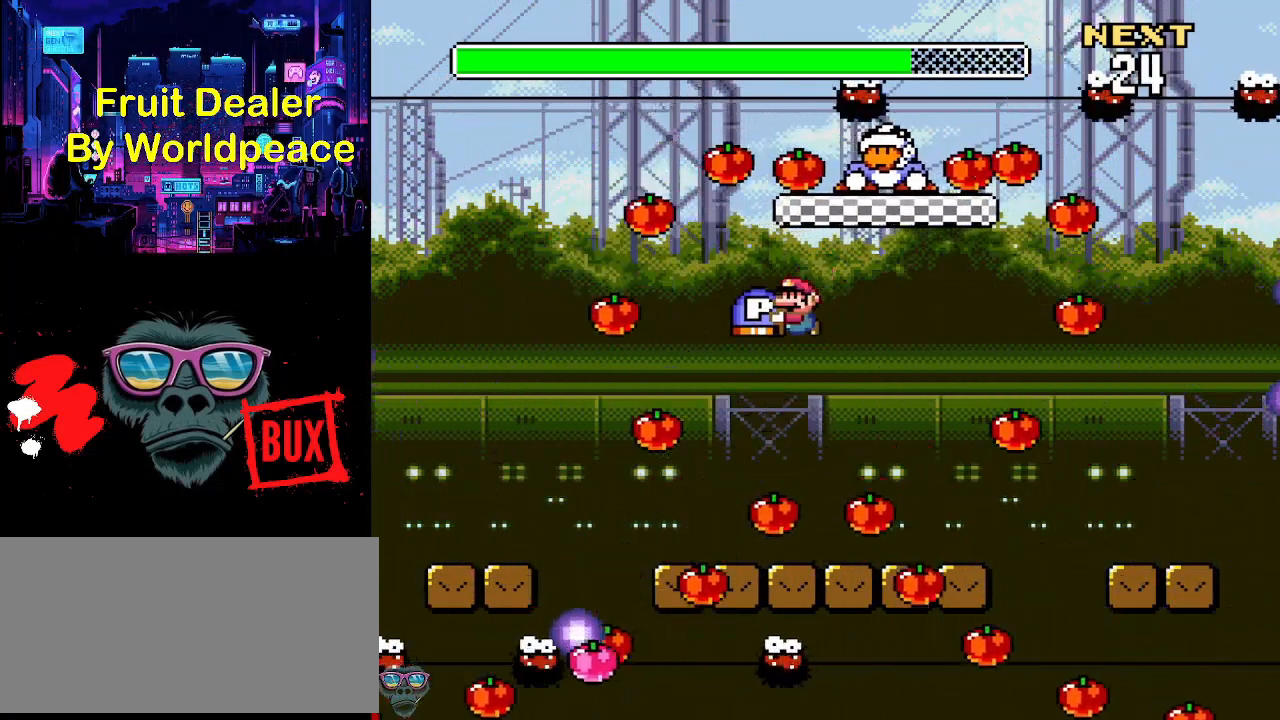
{"buttons": ["Y"], "events": [[67, "DPAD_LEFT", "up"], [167, "DPAD_RIGHT", "down"], [300, "DPAD_RIGHT", "up"]]}
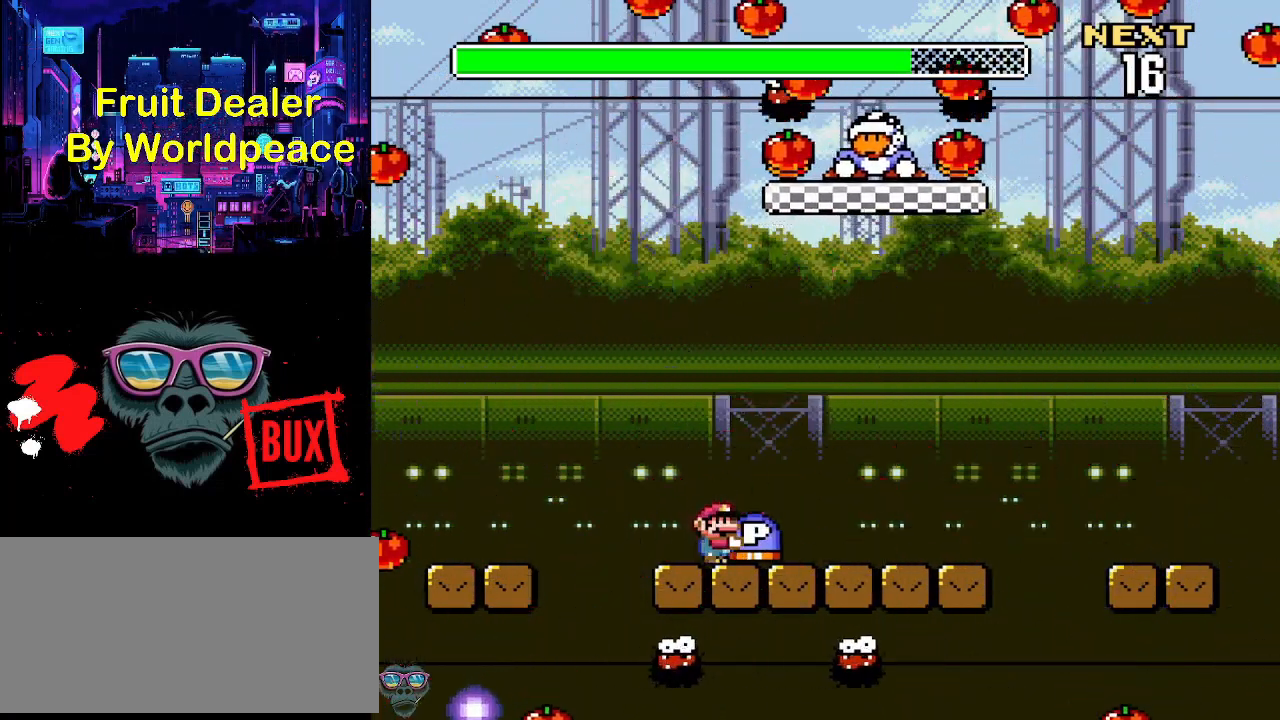
{"buttons": [], "events": [[233, "Y", "up"]]}
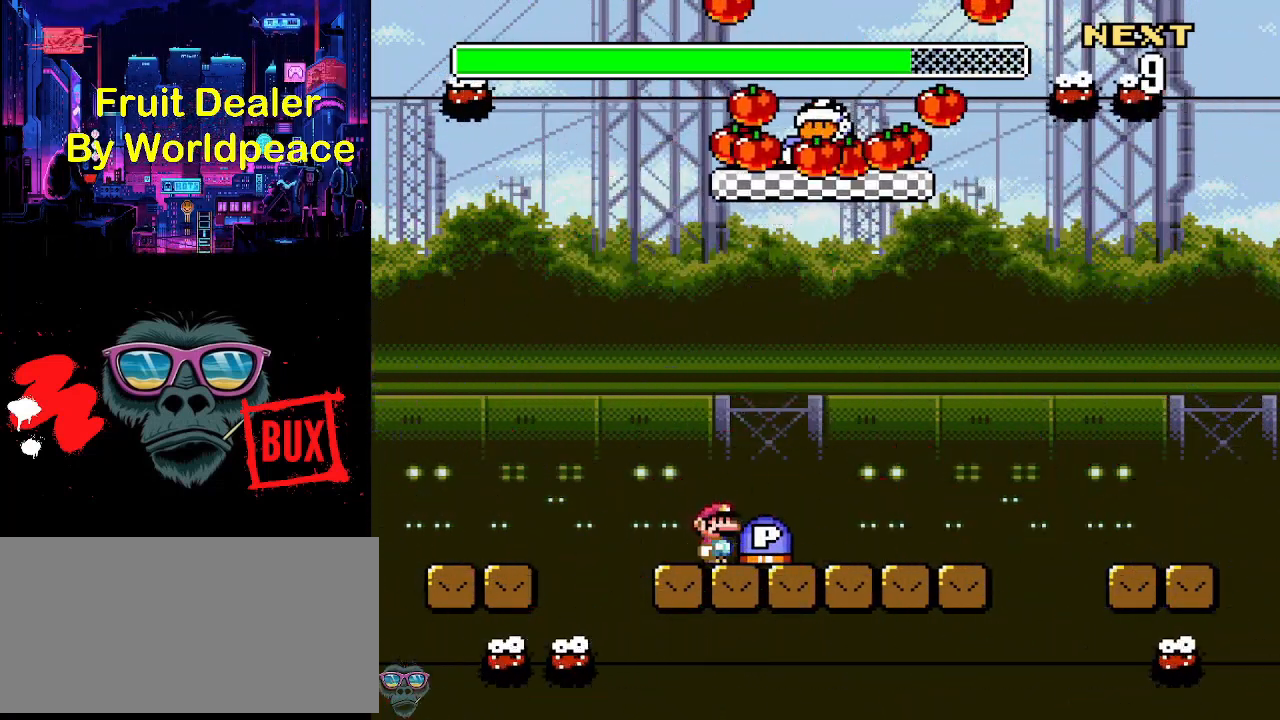
{"buttons": [], "events": []}
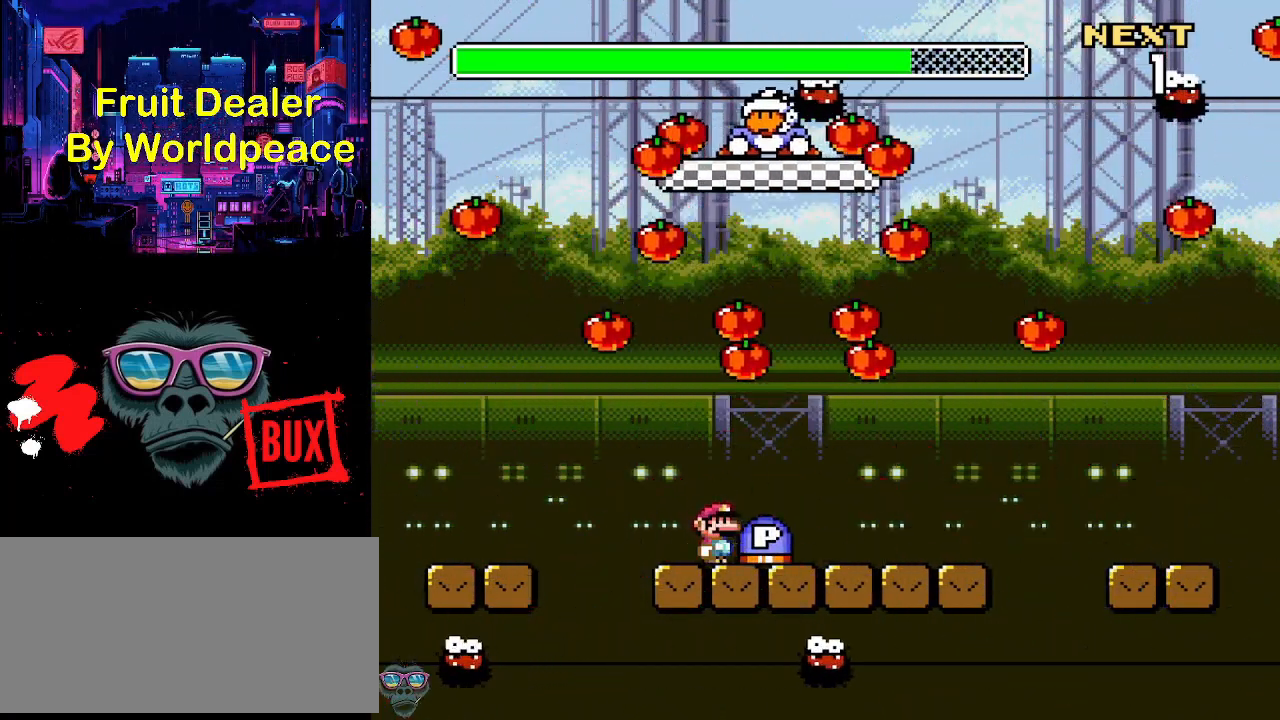
{"buttons": ["DPAD_RIGHT"], "events": [[200, "A", "down"], [300, "A", "up"], [467, "DPAD_RIGHT", "down"]]}
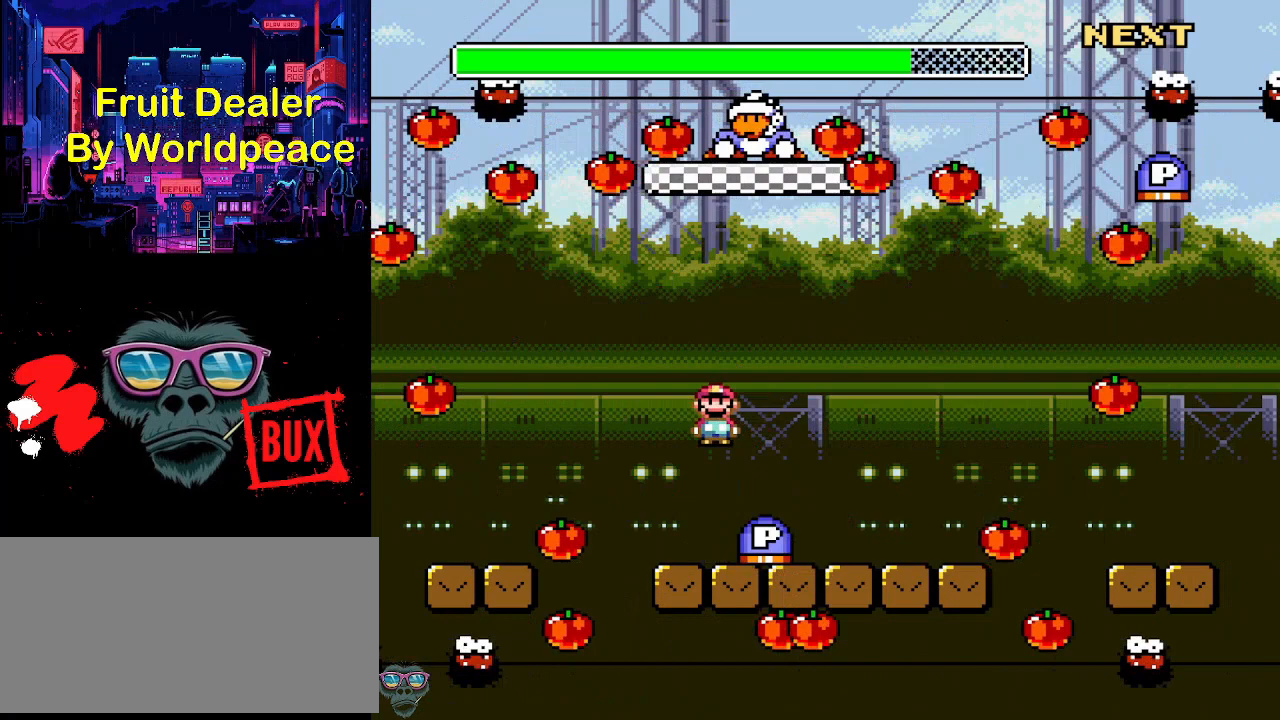
{"buttons": ["Y", "DPAD_LEFT"], "events": [[267, "Y", "down"], [433, "DPAD_RIGHT", "up"], [500, "DPAD_LEFT", "down"]]}
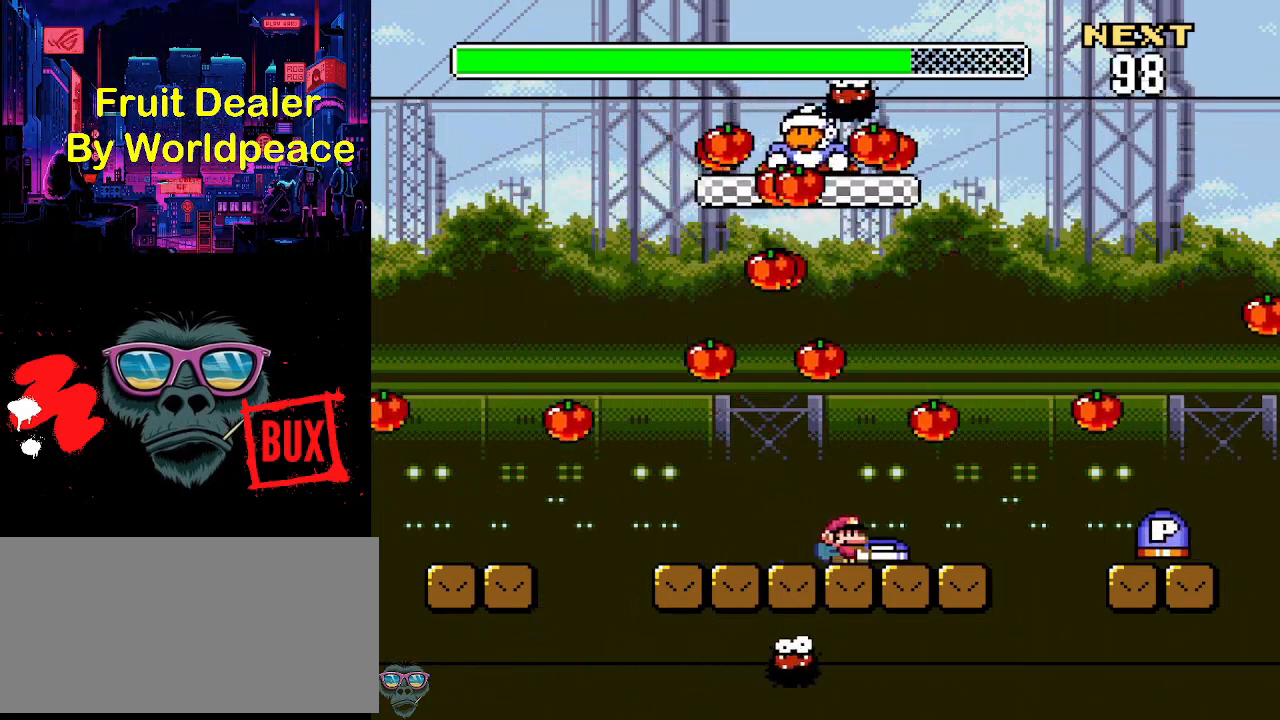
{"buttons": ["Y"], "events": [[100, "DPAD_LEFT", "up"]]}
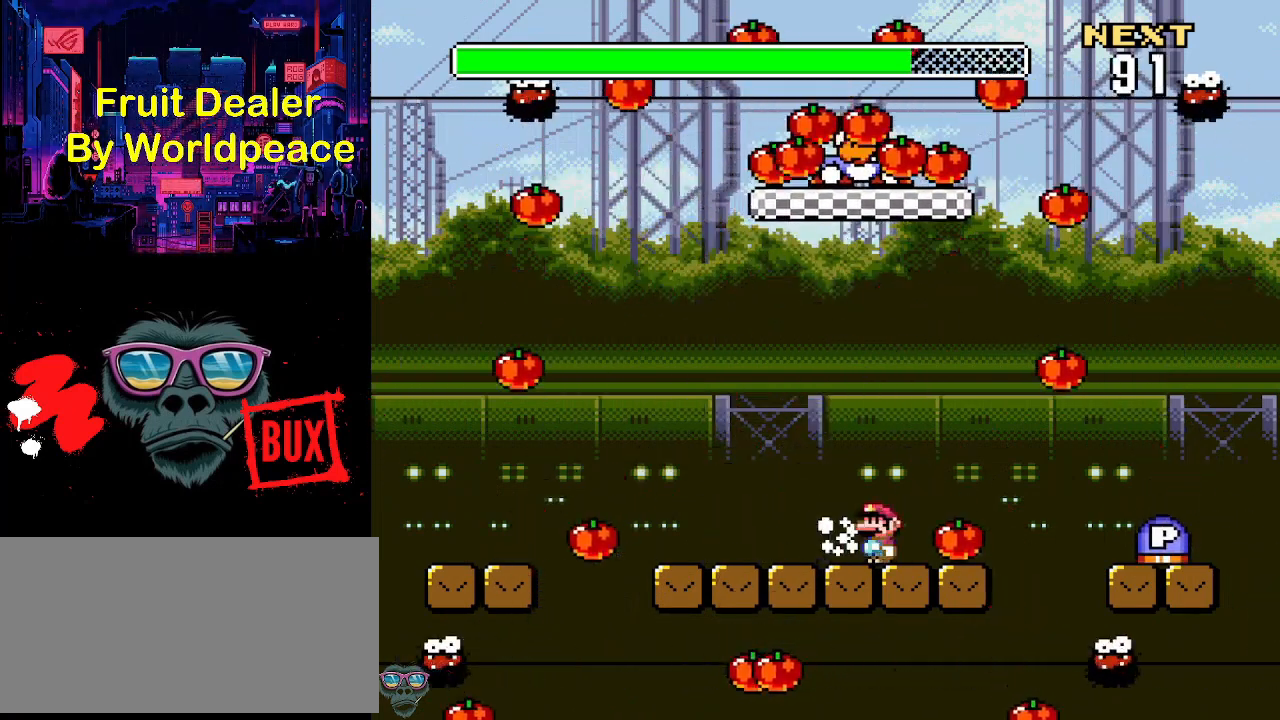
{"buttons": ["A", "Y", "DPAD_RIGHT"], "events": [[33, "A", "down"], [33, "DPAD_RIGHT", "down"], [133, "A", "up"], [167, "A", "down"]]}
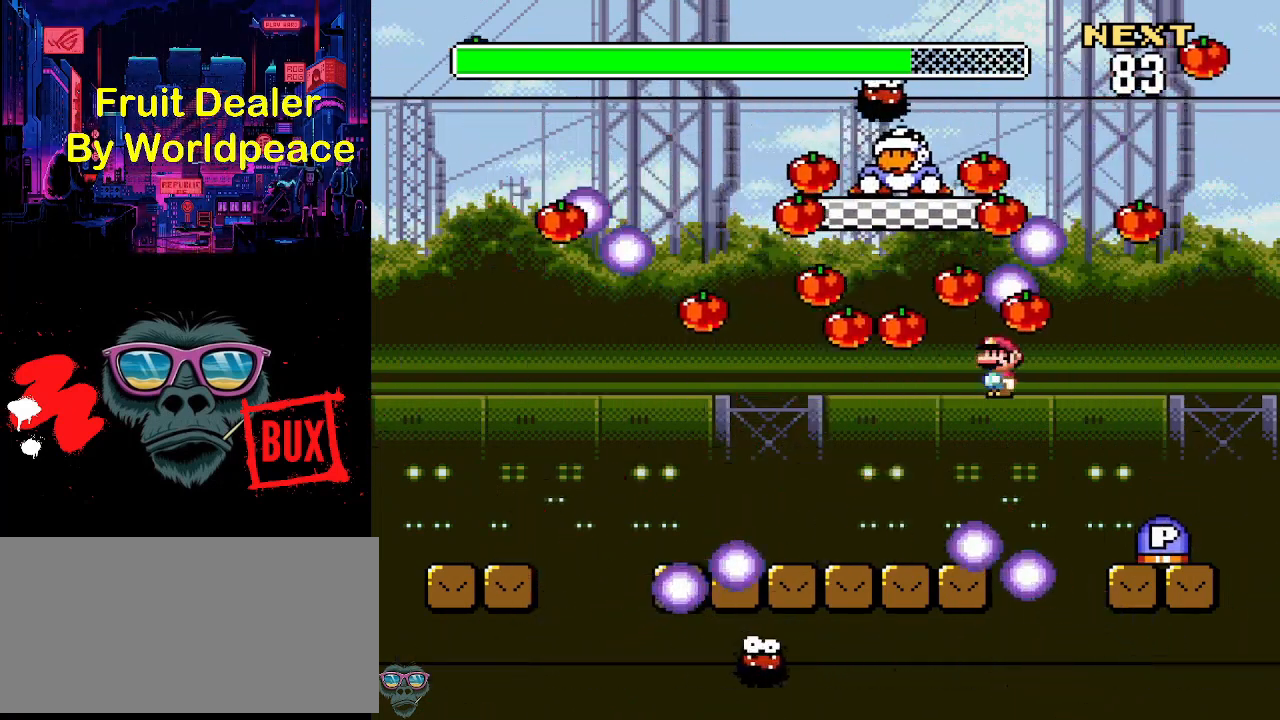
{"buttons": ["Y"], "events": [[33, "A", "up"], [200, "DPAD_RIGHT", "up"], [333, "DPAD_LEFT", "down"], [467, "DPAD_LEFT", "up"]]}
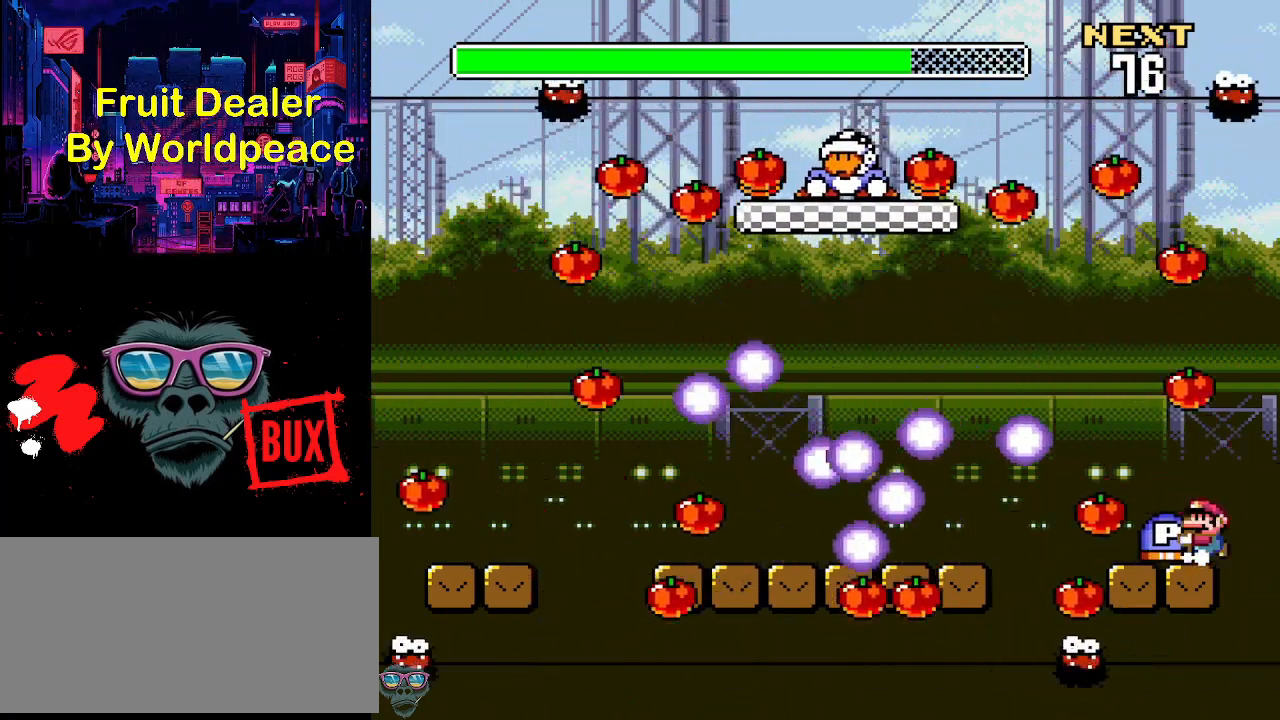
{"buttons": ["Y"], "events": [[267, "DPAD_LEFT", "down"], [367, "DPAD_LEFT", "up"]]}
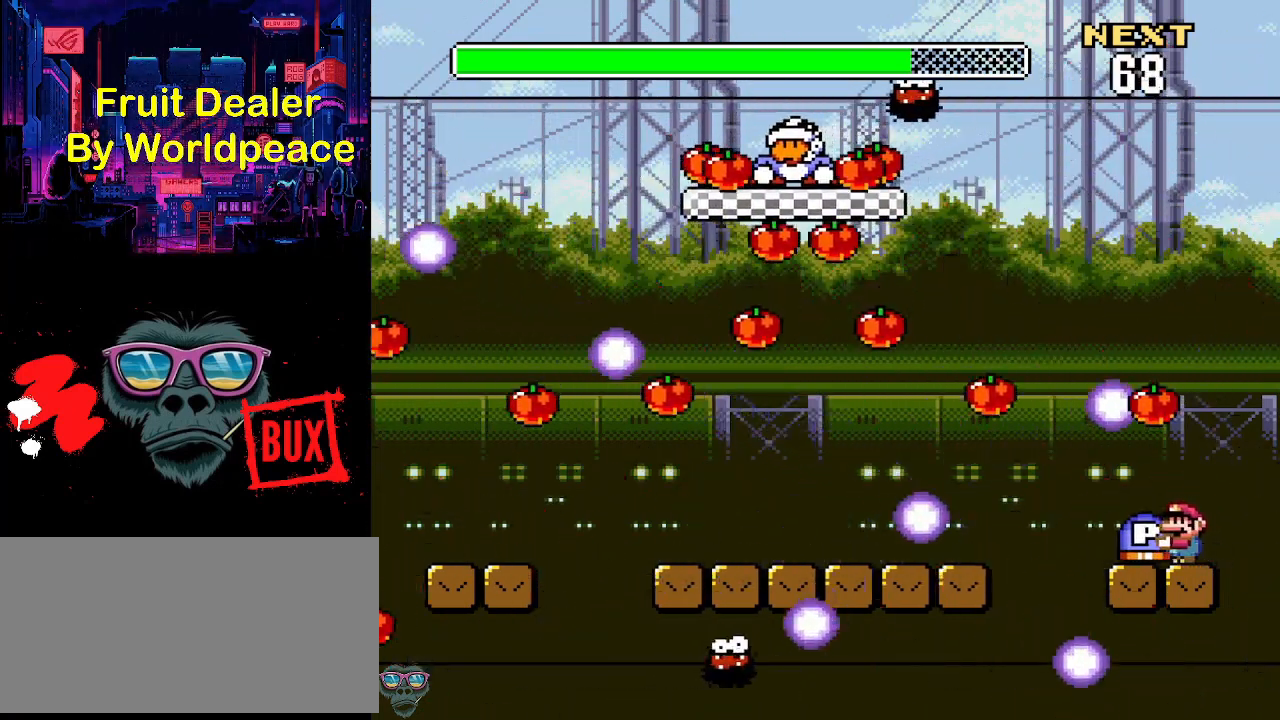
{"buttons": ["B", "Y"], "events": [[167, "DPAD_LEFT", "down"], [200, "DPAD_LEFT", "up"], [400, "B", "down"]]}
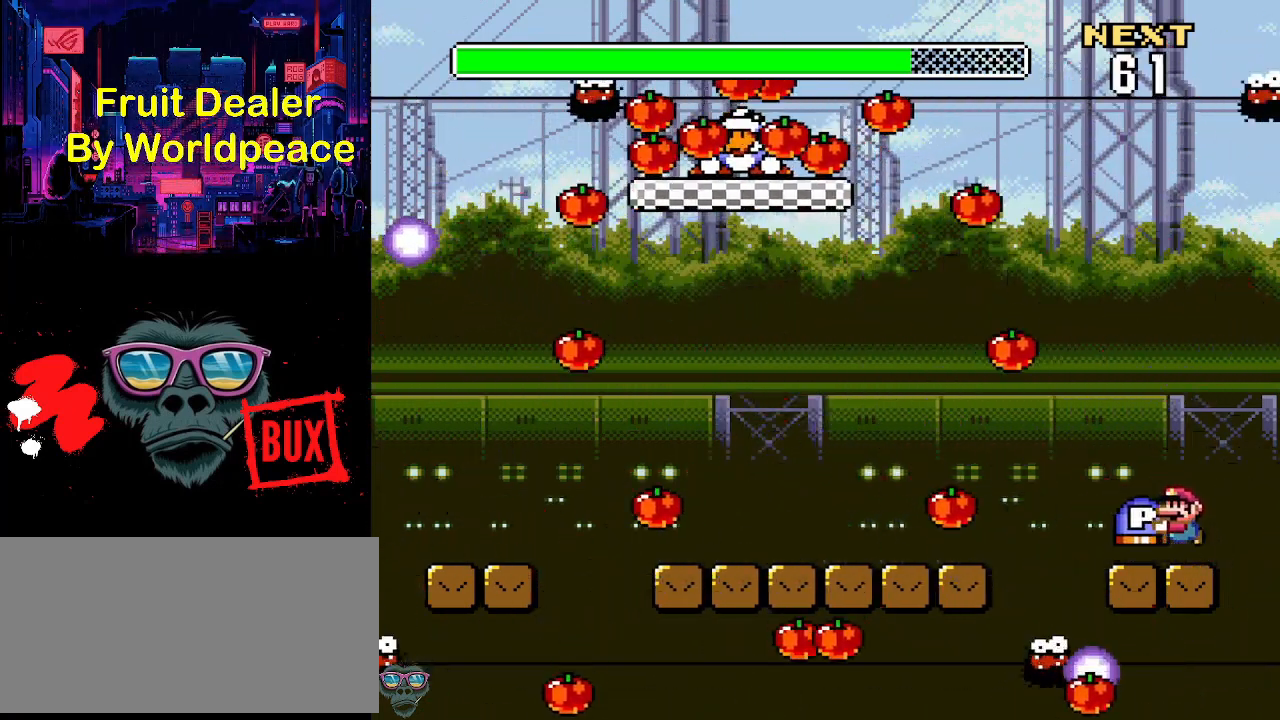
{"buttons": ["Y", "DPAD_RIGHT"], "events": [[167, "DPAD_LEFT", "down"], [200, "B", "up"], [400, "DPAD_LEFT", "up"], [500, "DPAD_RIGHT", "down"]]}
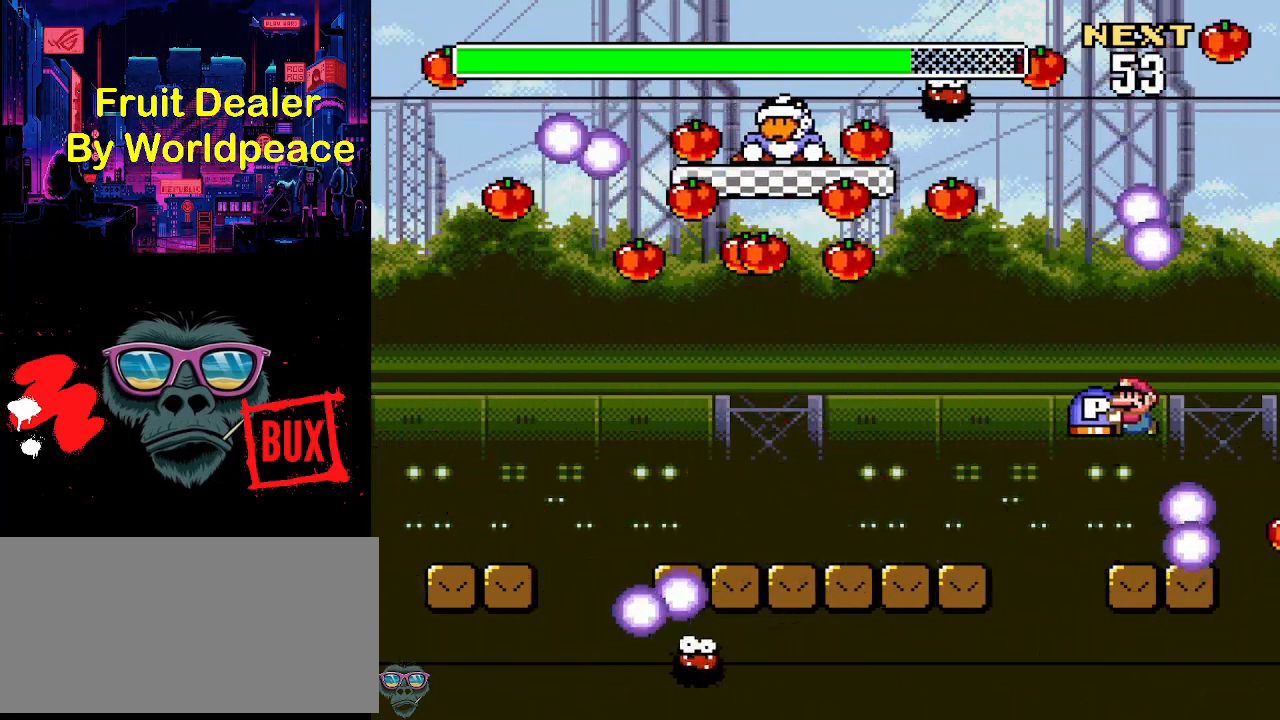
{"buttons": ["Y"], "events": [[67, "DPAD_RIGHT", "up"]]}
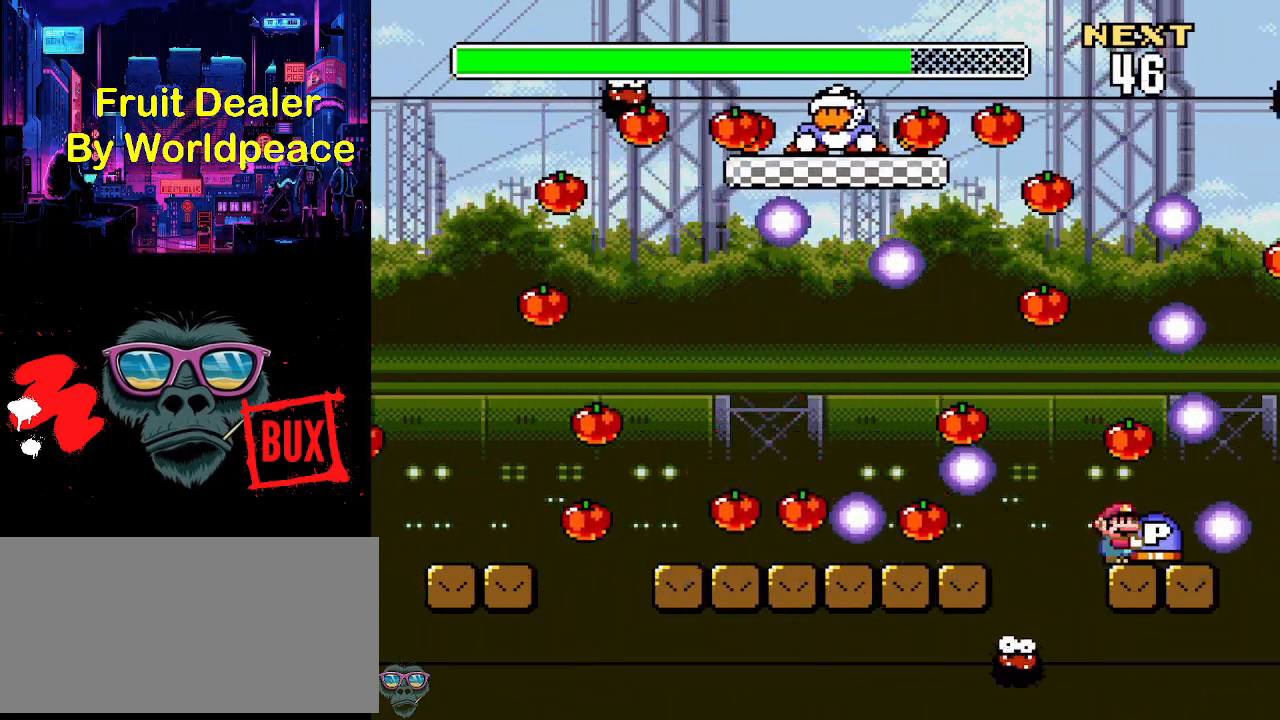
{"buttons": ["Y"], "events": []}
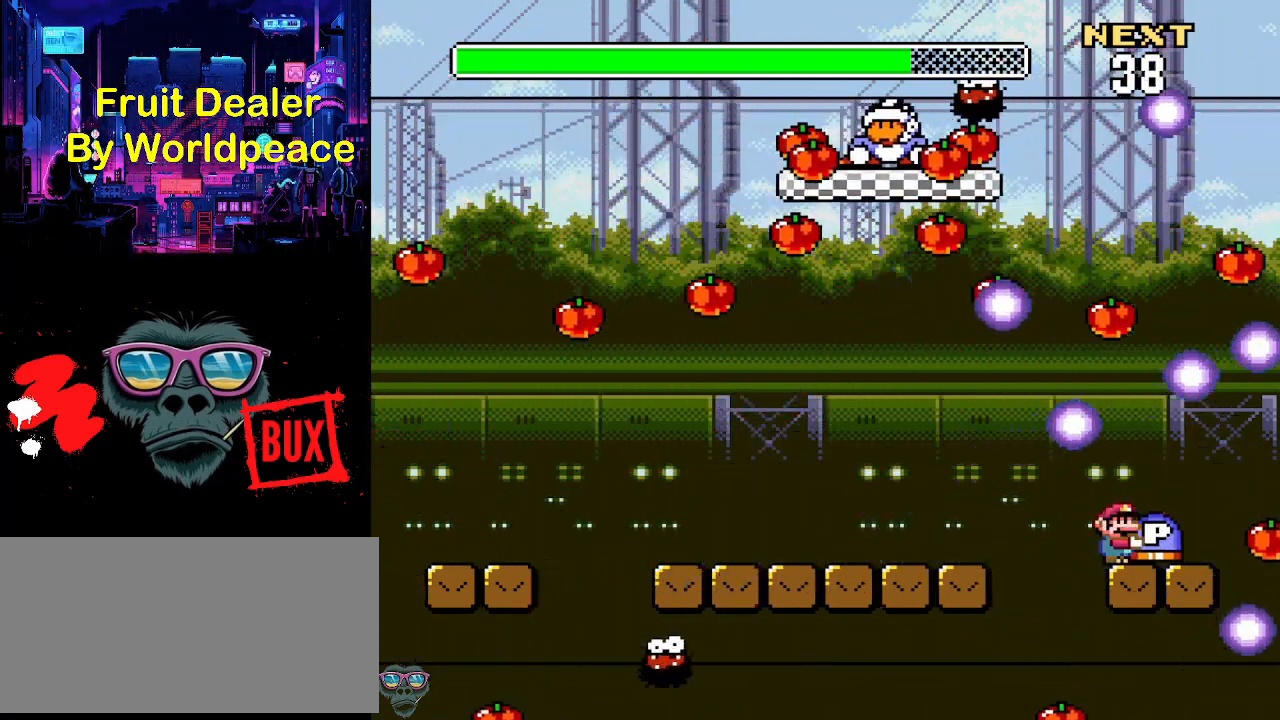
{"buttons": ["Y", "DPAD_LEFT"], "events": [[200, "B", "down"], [233, "DPAD_LEFT", "down"], [333, "B", "up"]]}
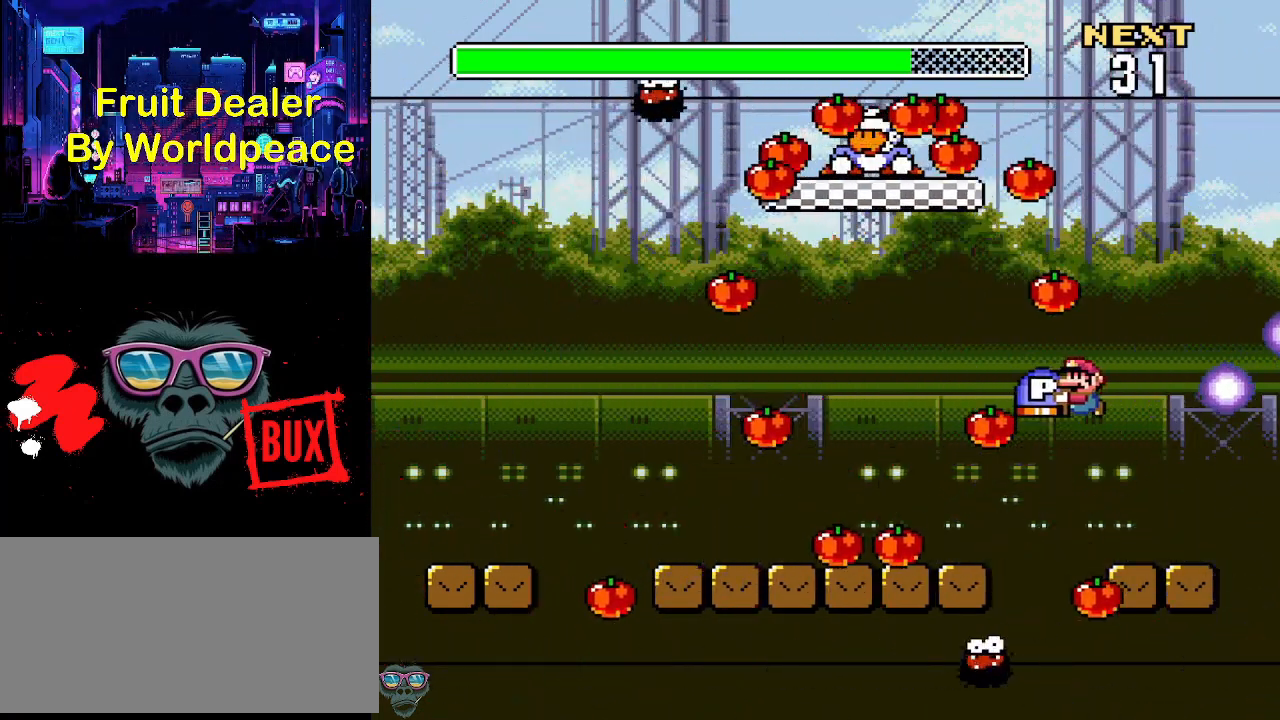
{"buttons": ["Y", "DPAD_LEFT"], "events": []}
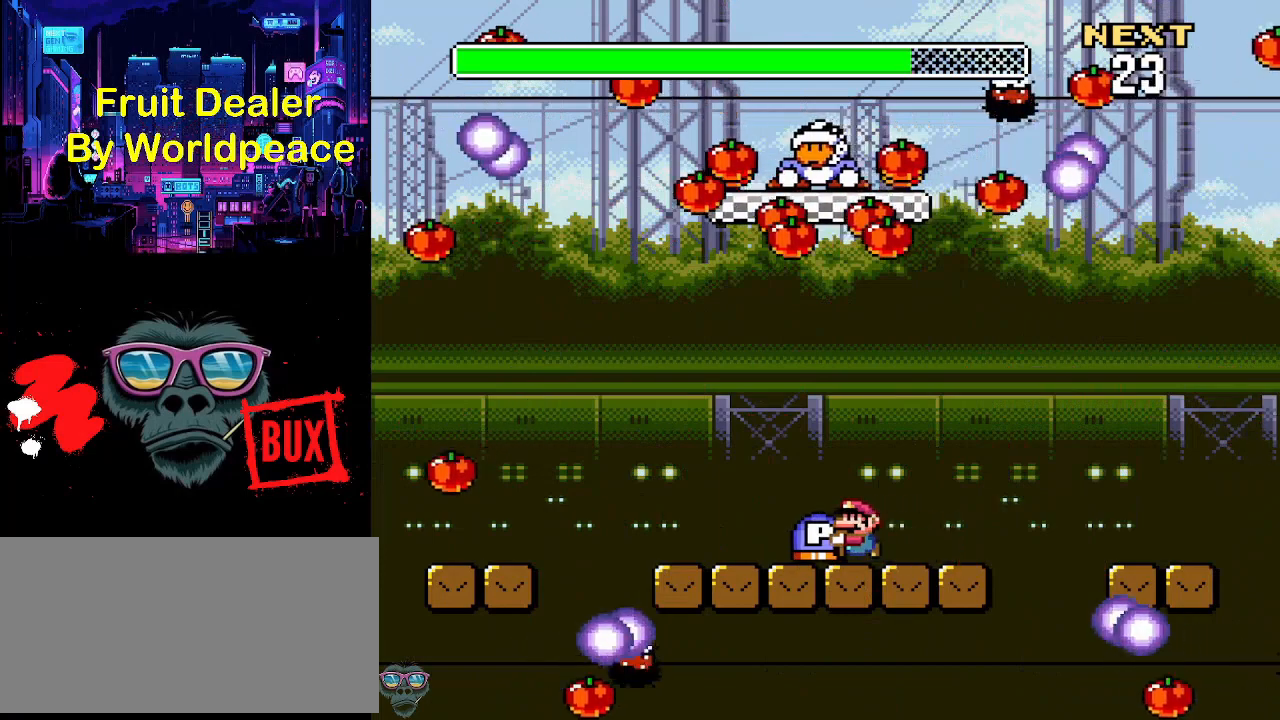
{"buttons": ["Y"], "events": [[100, "DPAD_LEFT", "up"], [167, "DPAD_RIGHT", "down"], [267, "DPAD_RIGHT", "up"]]}
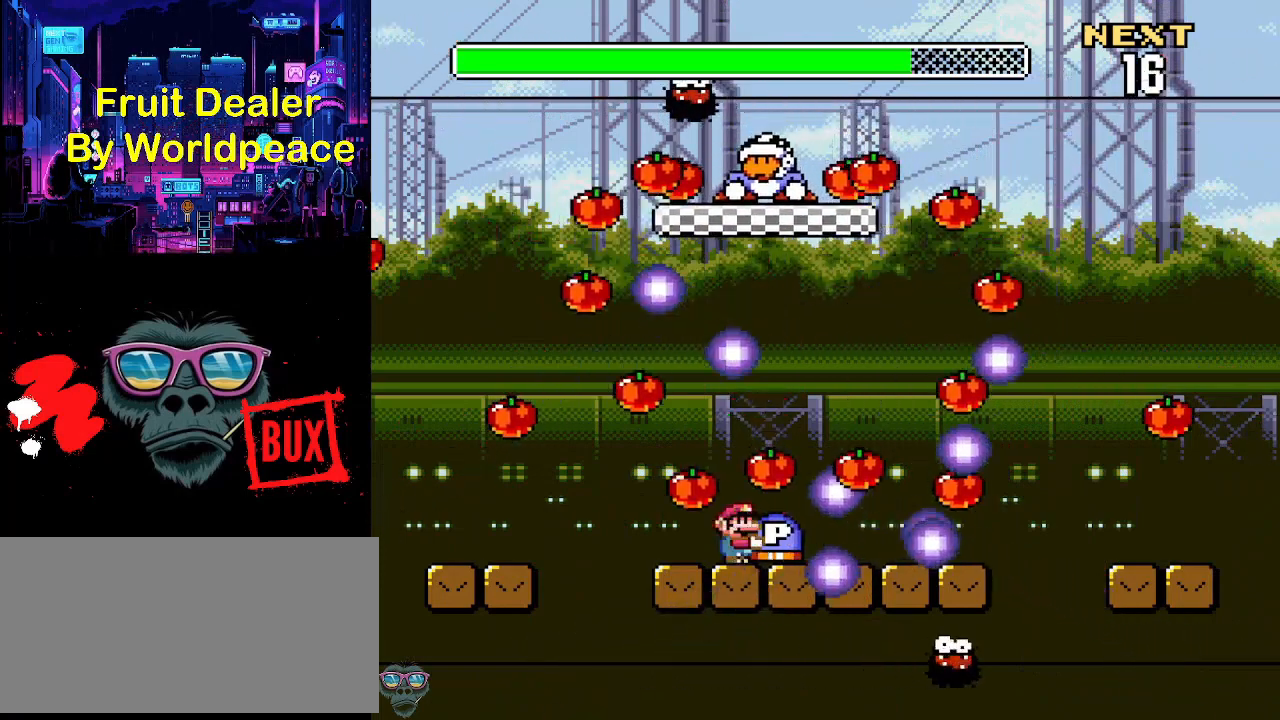
{"buttons": ["Y", "DPAD_RIGHT"], "events": [[467, "DPAD_RIGHT", "down"]]}
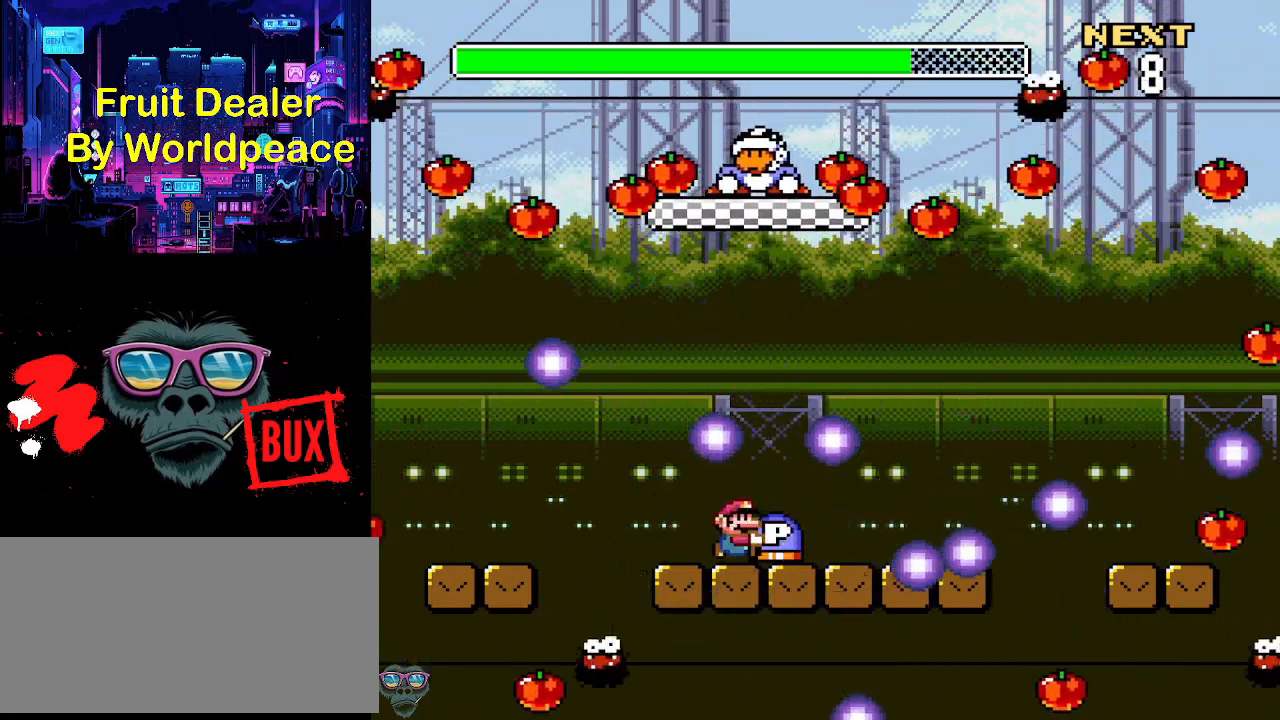
{"buttons": ["Y", "DPAD_LEFT"], "events": [[333, "DPAD_RIGHT", "up"], [467, "DPAD_LEFT", "down"]]}
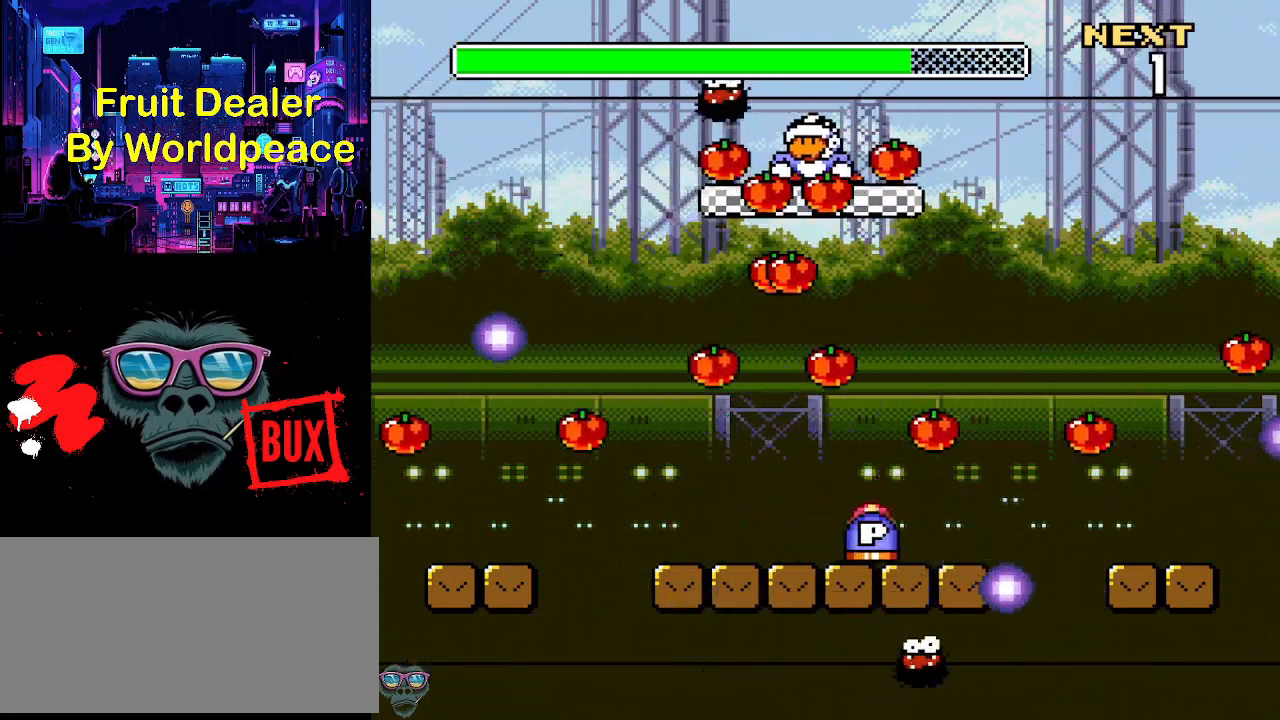
{"buttons": ["Y"], "events": [[33, "DPAD_LEFT", "up"]]}
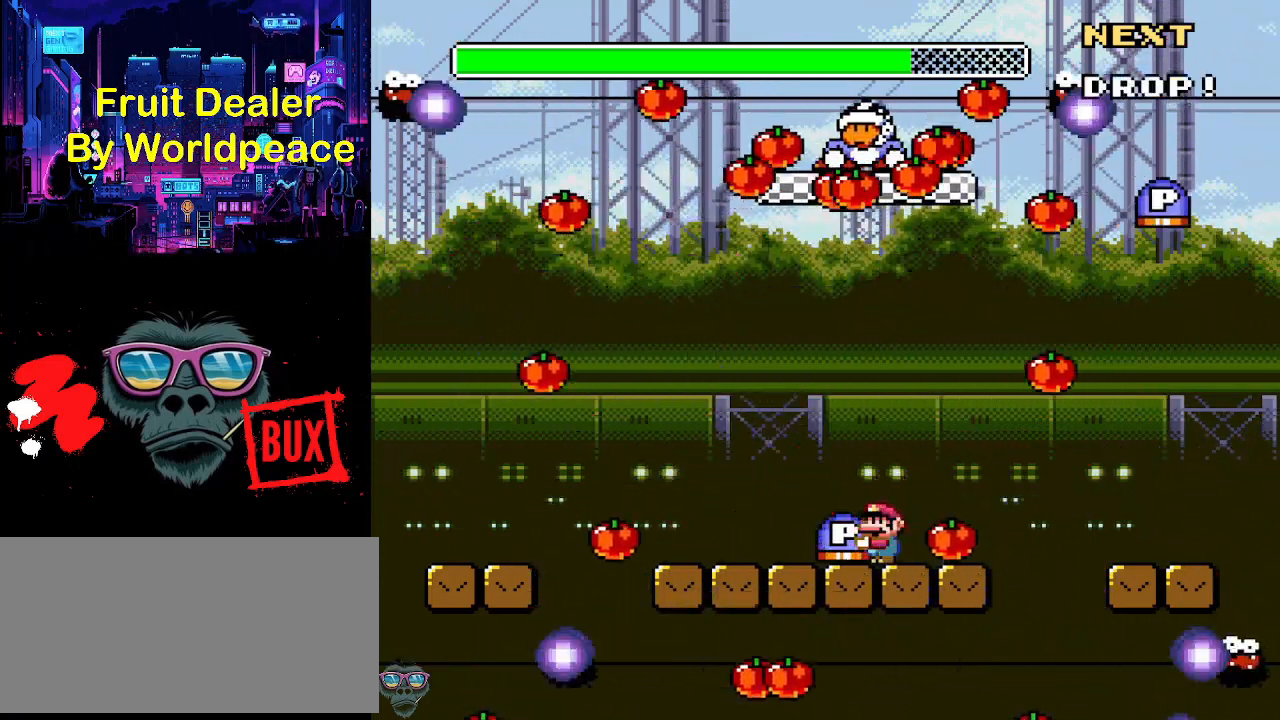
{"buttons": ["B", "Y"], "events": [[333, "B", "down"]]}
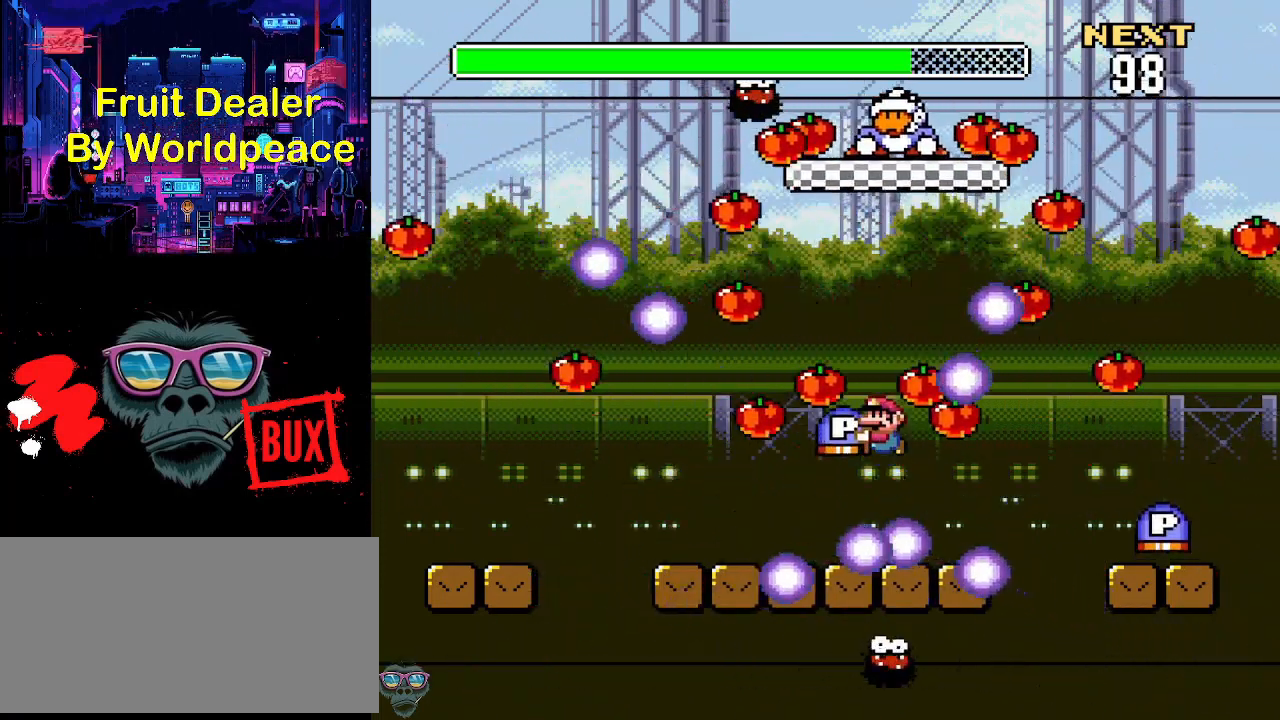
{"buttons": ["Y"], "events": [[167, "DPAD_RIGHT", "down"], [300, "B", "up"], [367, "DPAD_RIGHT", "up"]]}